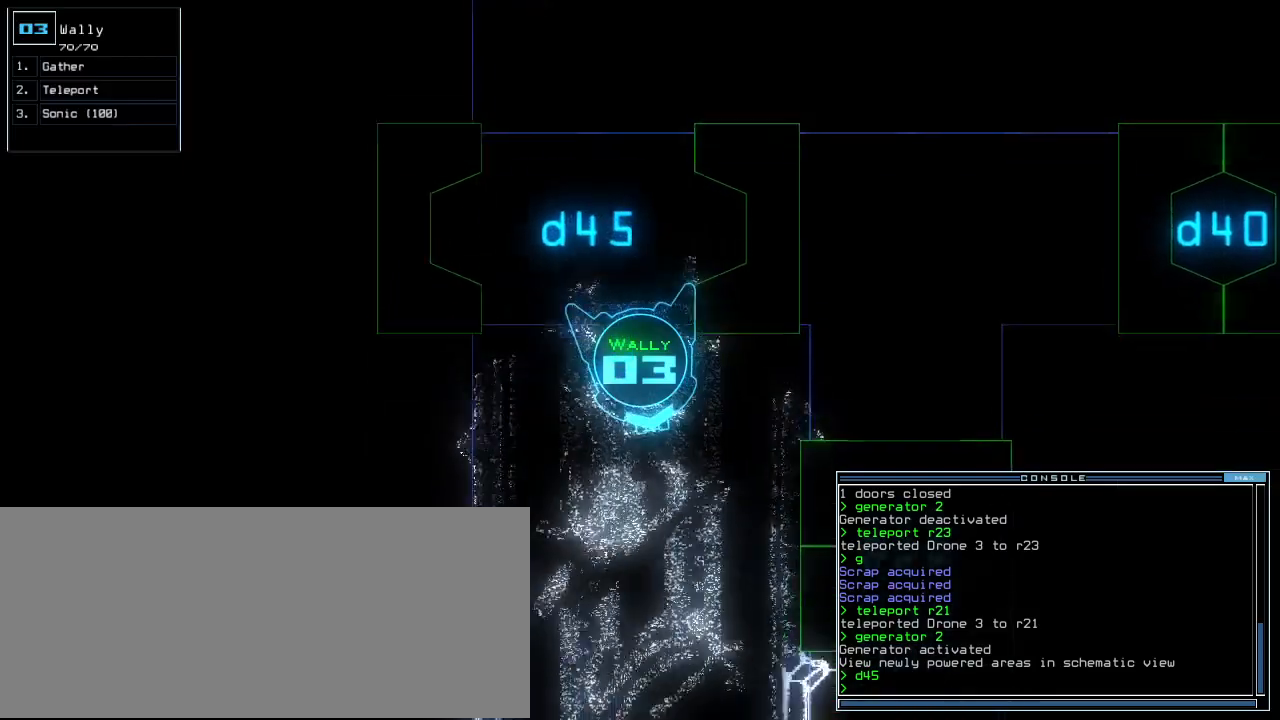
Gameplay with keyboard; each line is a JSON object with the keys held at the frame after it. "events" lists presses ("down") and releases ("up") of ".", "/", "0", "1", "2", "3", "4", "5", "6", "7", "8", "9", "a", "b", "backspace", "c", "caps_lock", "comma", "ctrl_l", "ctrl_r", "d", "down", "e", "equals", "escape", "f", "g", "h", "i", "j", "k", "l", "left", "m", "minus", "n", "o", "p", "q", "quote", "r", "return", "right", "s", "semicolon", "shift_l", "shift_r", "space", "t", "tab", "tilde", "u", "up", "v", "w", "x", "y" and "z" between this image and that frame as [ms after this image, input, new state], when the widget could be followed in between. No other keys are recorded. Mouse input is not recorded.
{"keys": ["up"], "events": []}
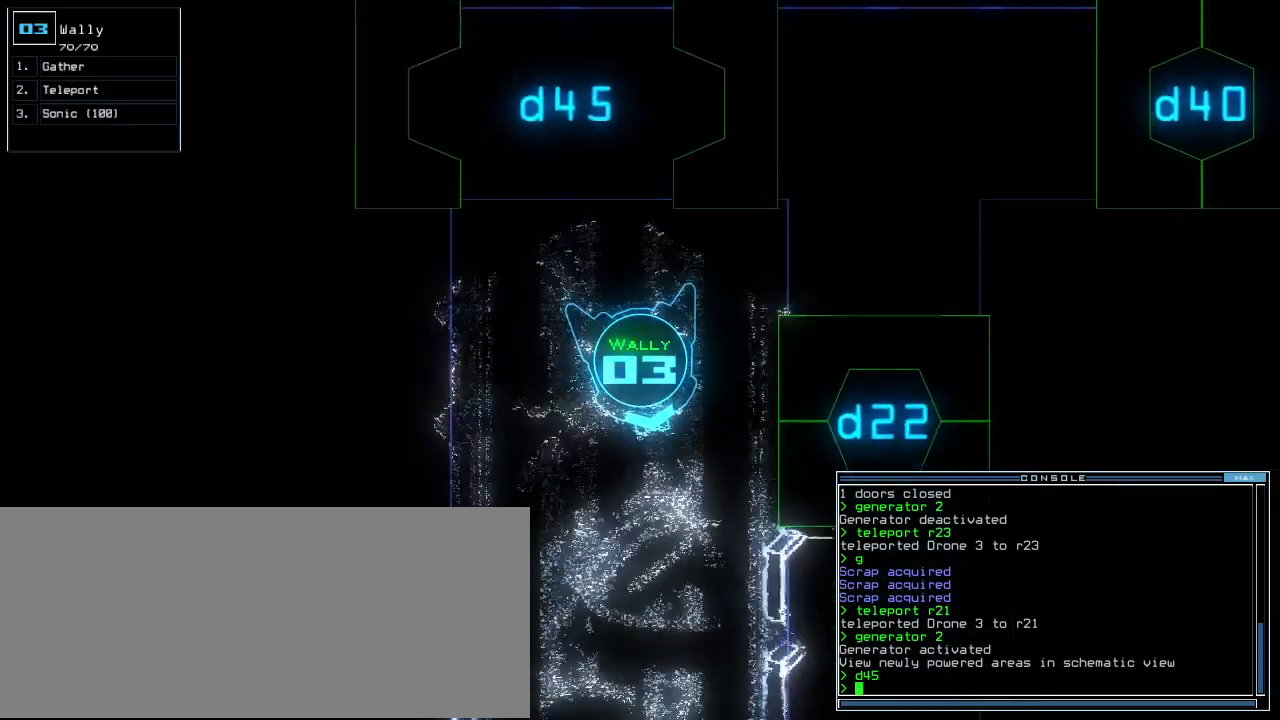
{"keys": ["d", "left", "up"], "events": [[240, "up", "up"], [280, "left", "down"], [440, "d", "down"], [480, "up", "down"]]}
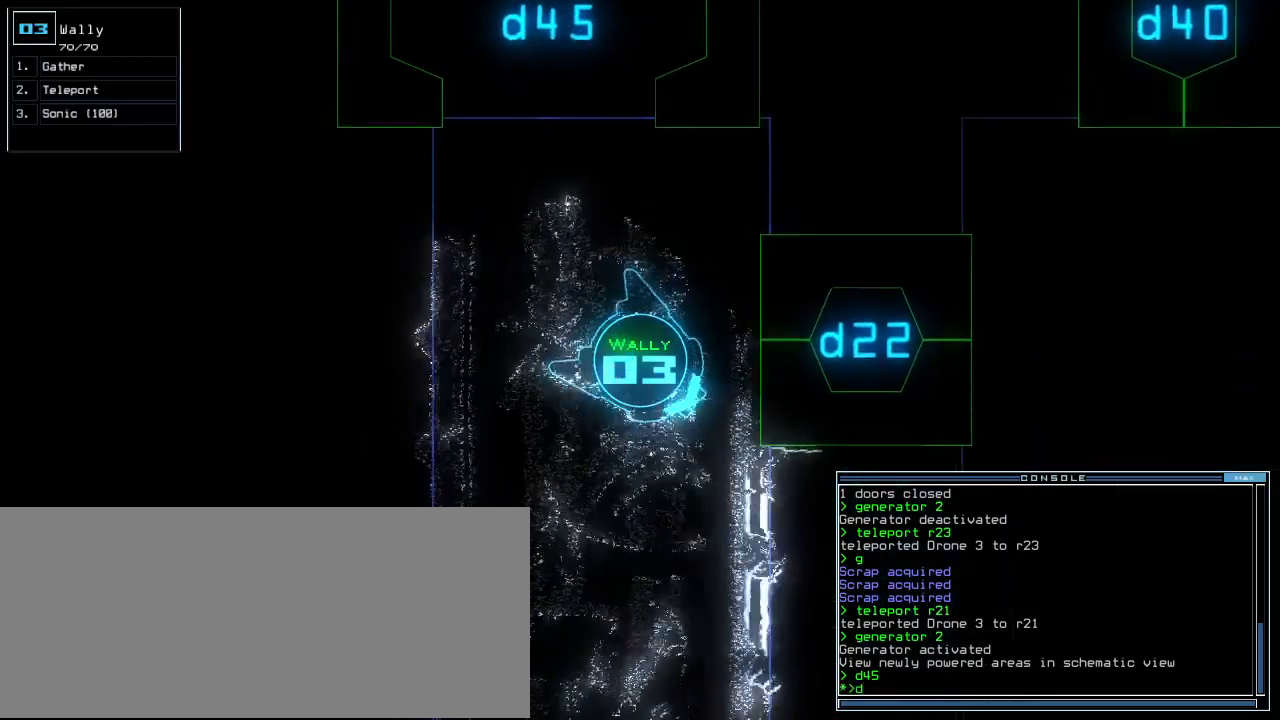
{"keys": [], "events": [[20, "d", "up"], [180, "2", "down"], [220, "2", "up"], [240, "left", "up"], [280, "2", "down"], [280, "up", "up"], [360, "2", "up"], [380, "return", "down"], [440, "return", "up"]]}
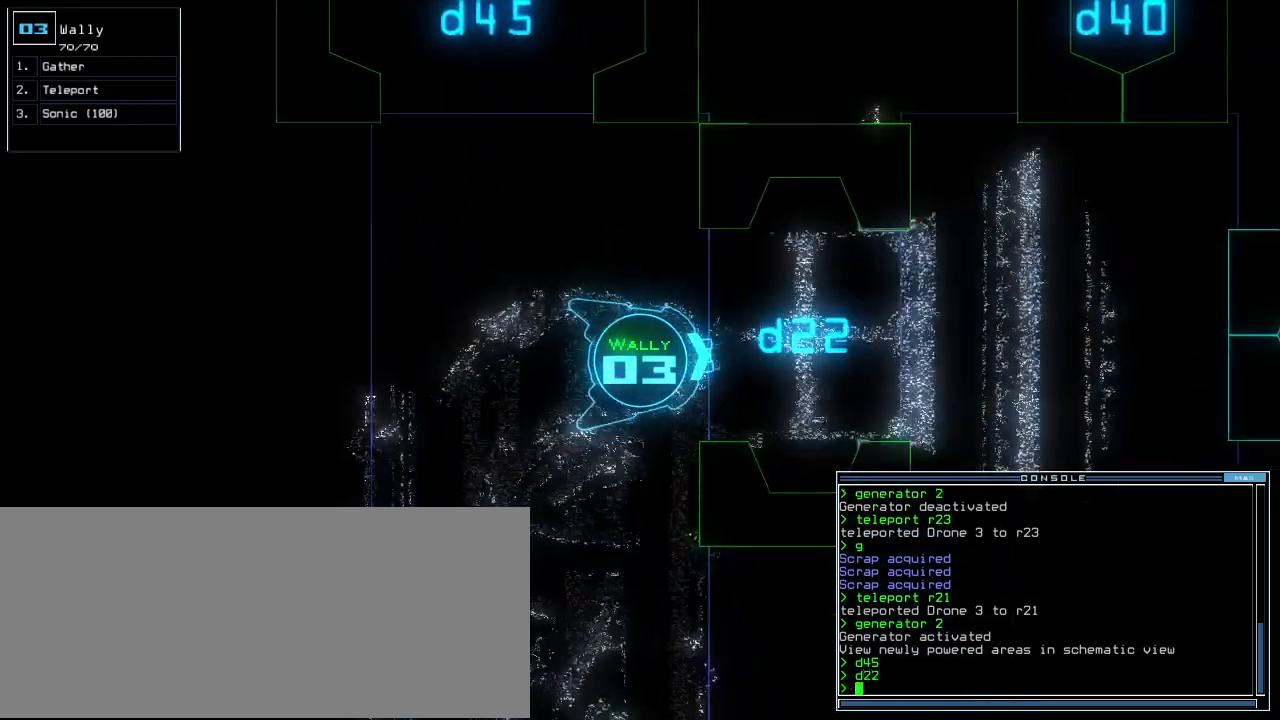
{"keys": ["up"], "events": [[40, "up", "down"], [240, "right", "down"], [340, "right", "up"]]}
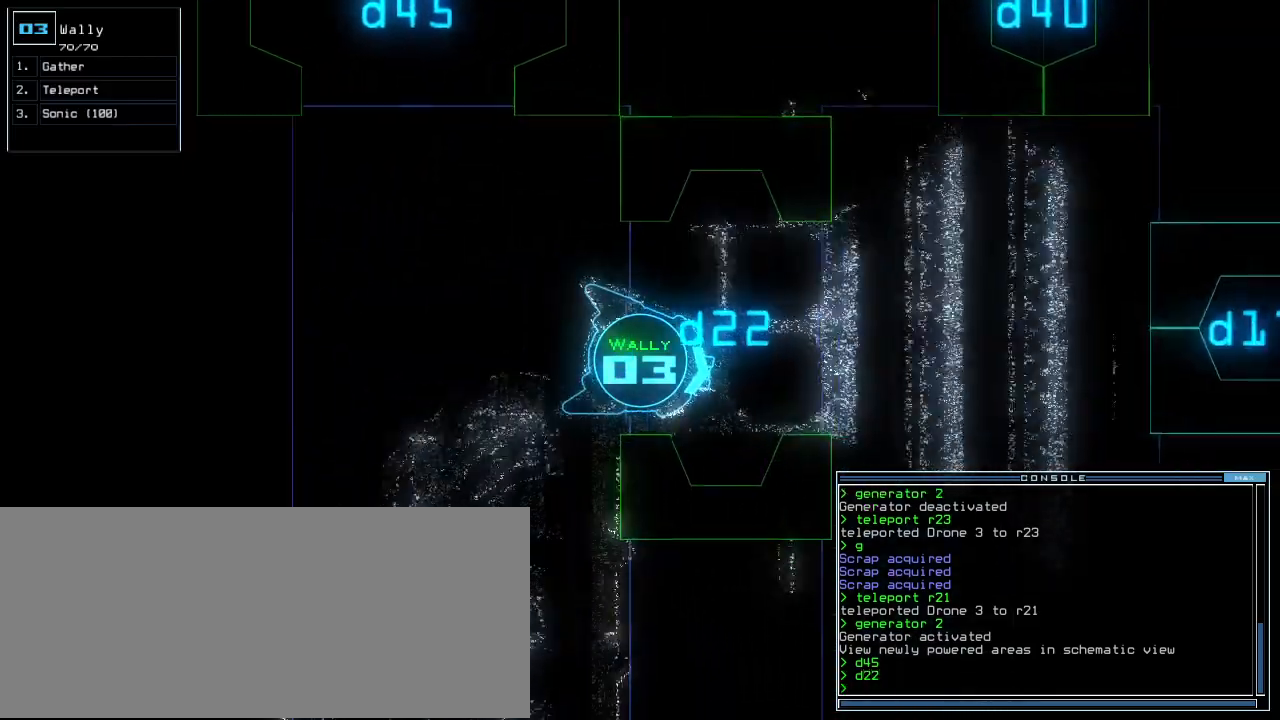
{"keys": ["up"], "events": [[20, "left", "down"], [160, "left", "up"], [420, "right", "down"], [500, "right", "up"]]}
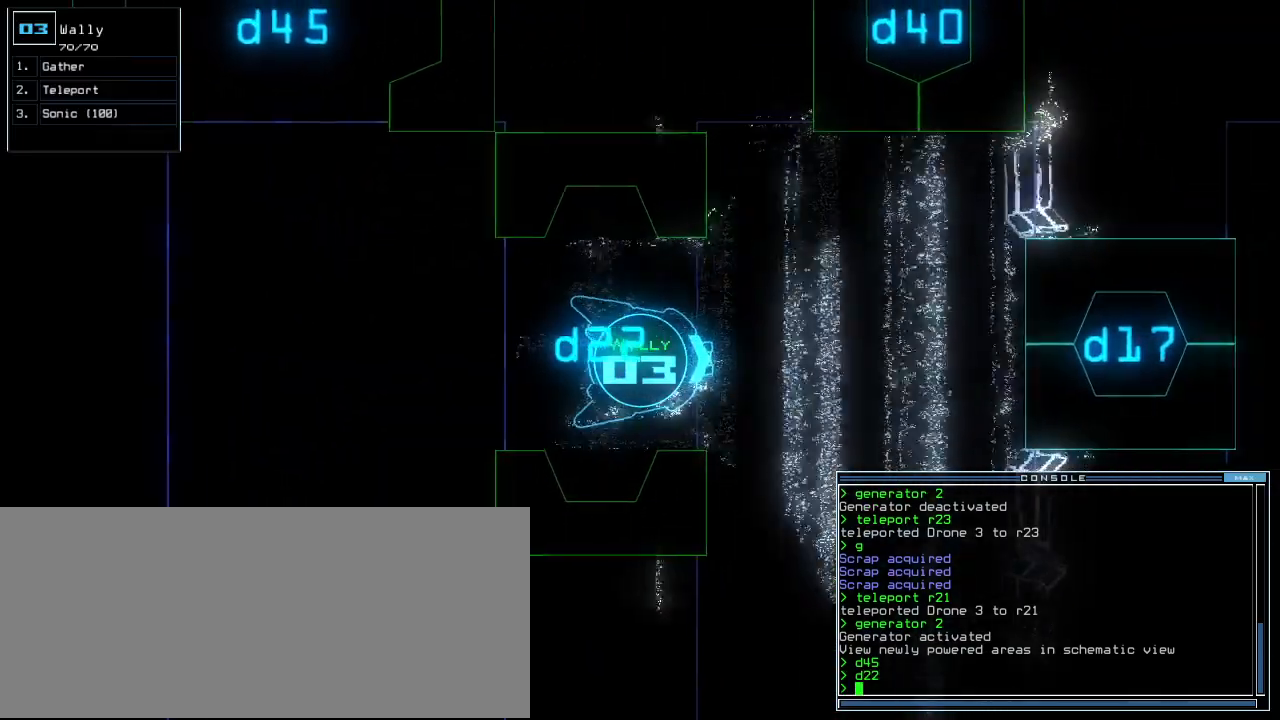
{"keys": ["up"], "events": [[100, "right", "down"], [180, "right", "up"], [320, "right", "down"], [440, "right", "up"]]}
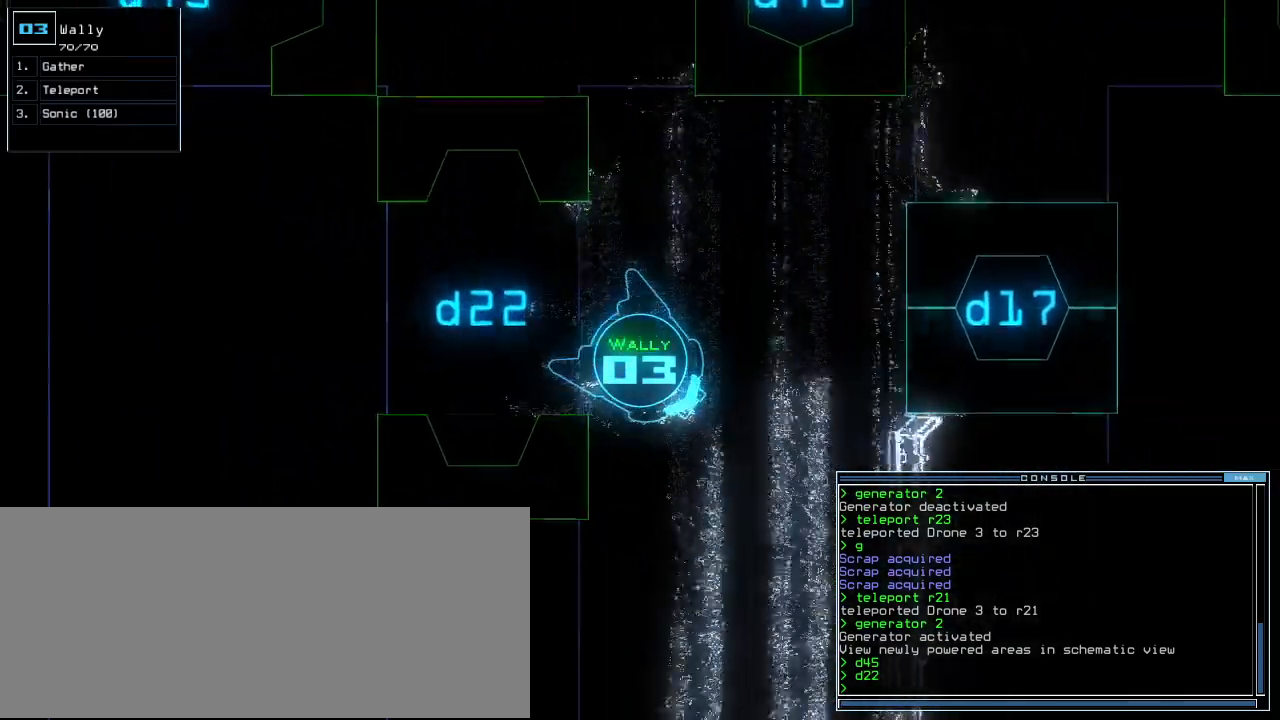
{"keys": ["c", "up"], "events": [[40, "right", "down"], [200, "right", "up"], [400, "c", "down"], [440, "c", "up"], [480, "c", "down"]]}
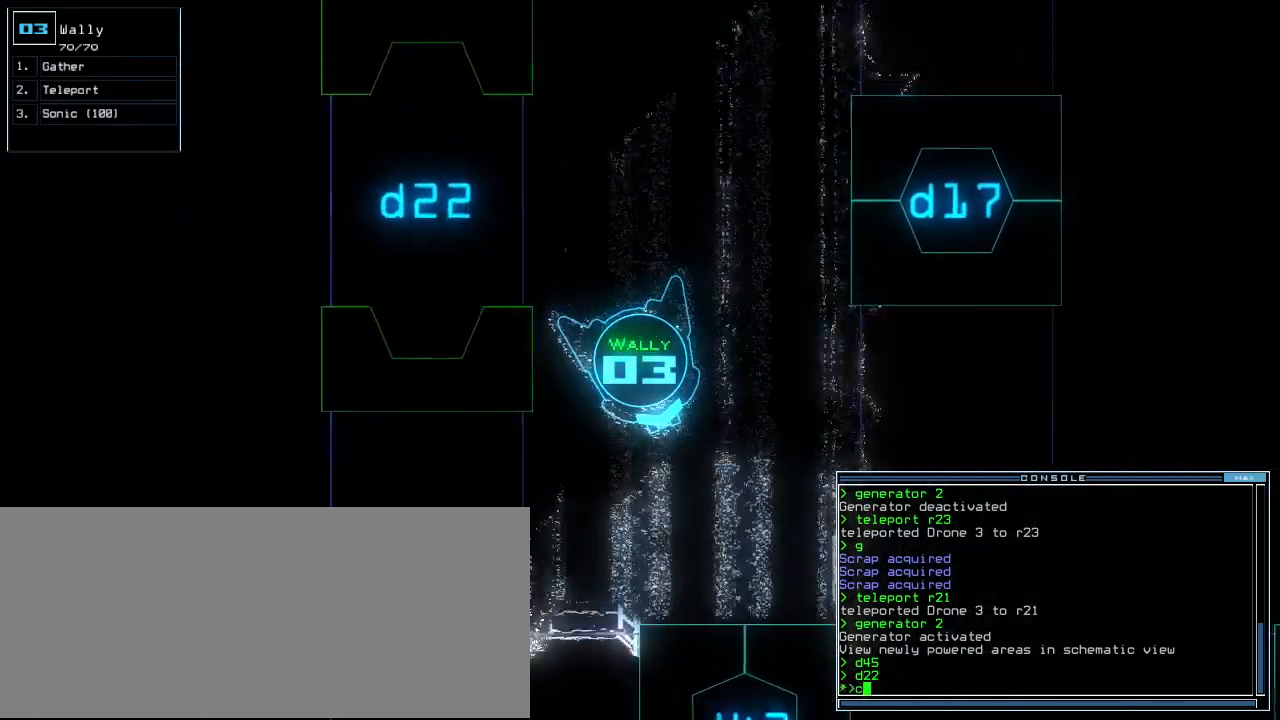
{"keys": ["up"], "events": [[80, "c", "up"], [220, "return", "down"], [300, "return", "up"]]}
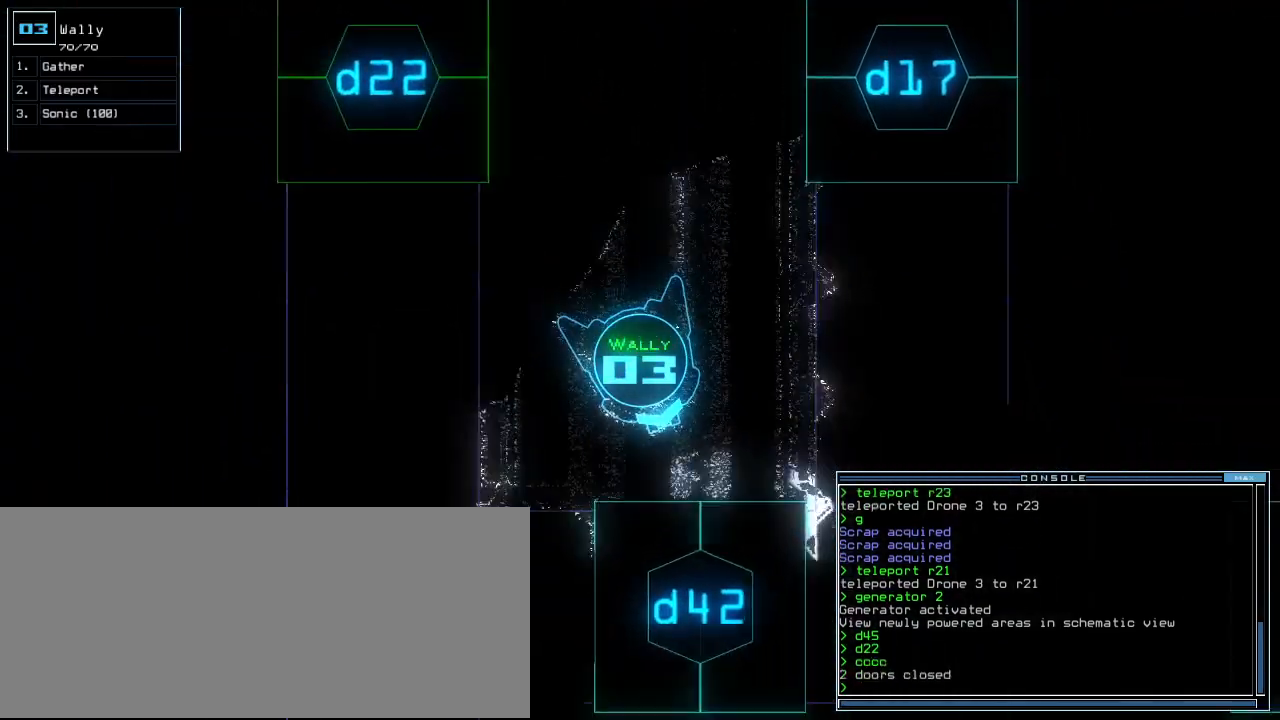
{"keys": [], "events": [[380, "space", "down"], [400, "up", "up"], [480, "space", "up"]]}
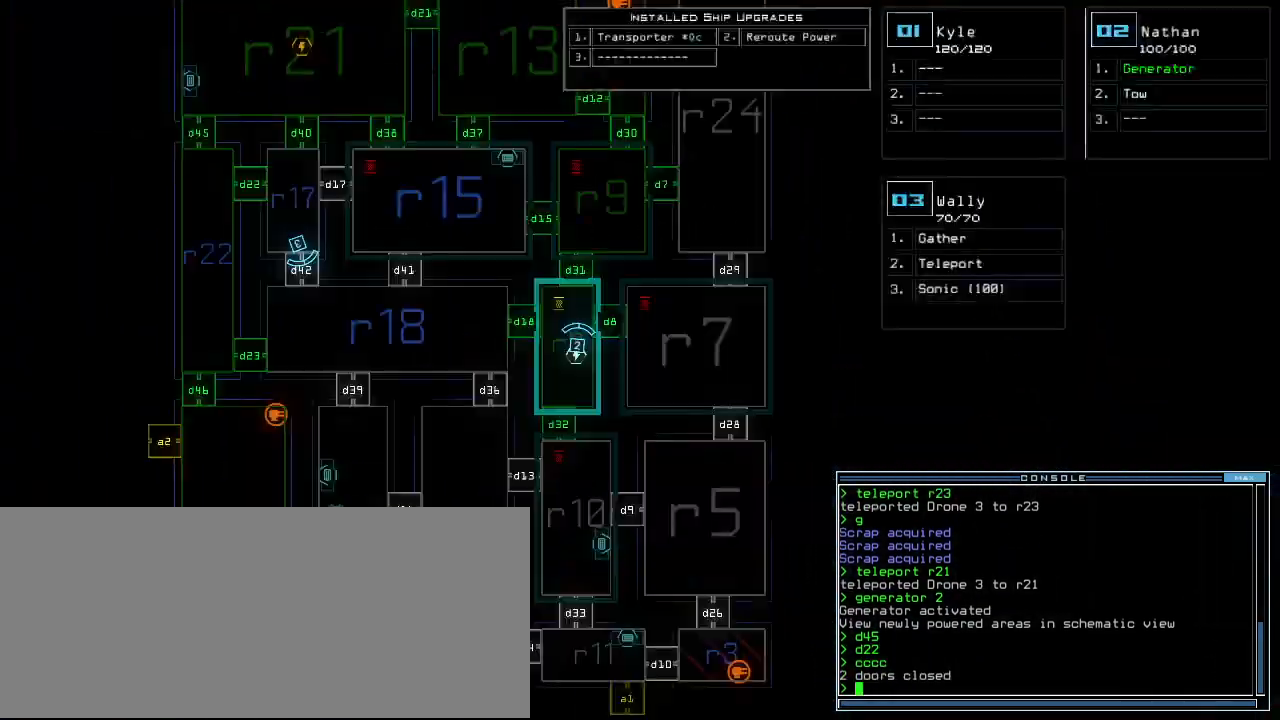
{"keys": [], "events": []}
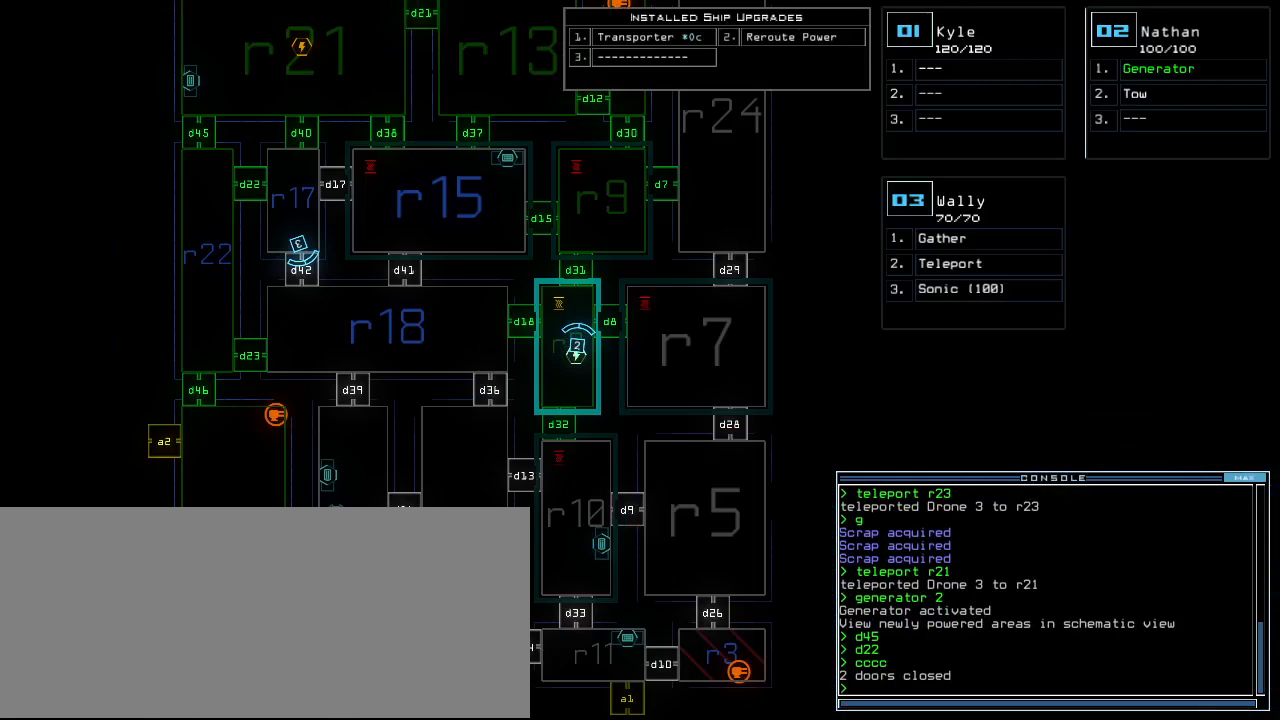
{"keys": [], "events": [[40, "r", "down"], [160, "e", "down"], [160, "r", "up"], [240, "e", "up"], [240, "r", "down"], [340, "r", "up"]]}
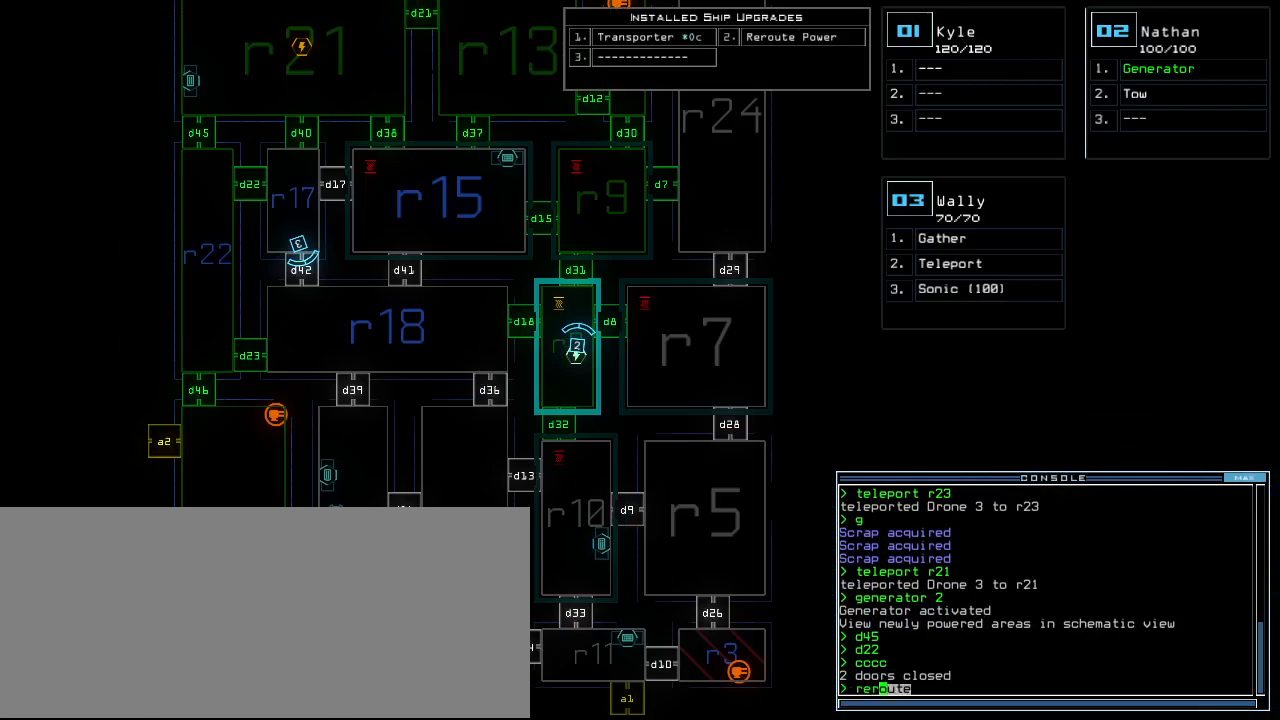
{"keys": [], "events": [[240, "escape", "down"], [360, "escape", "up"]]}
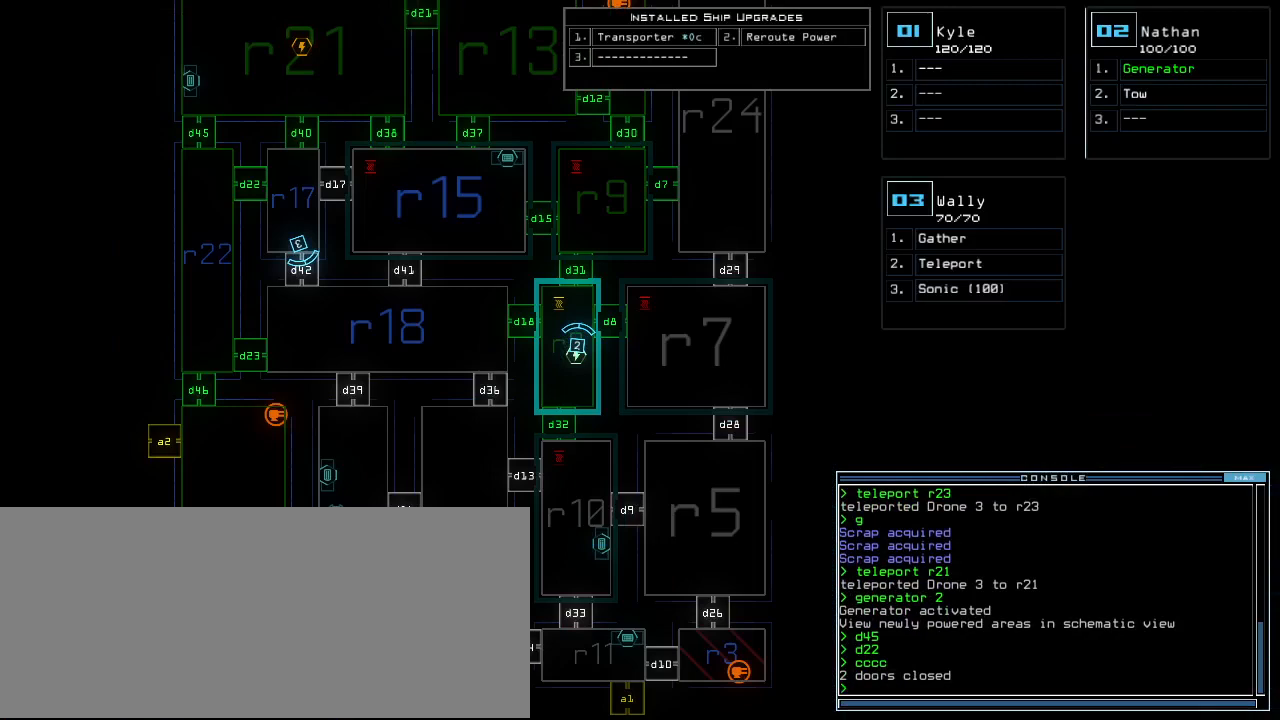
{"keys": [], "events": [[20, "d", "down"], [100, "d", "up"], [180, "2", "down"], [260, "2", "up"], [300, "3", "down"], [380, "return", "down"], [400, "3", "up"], [440, "return", "up"]]}
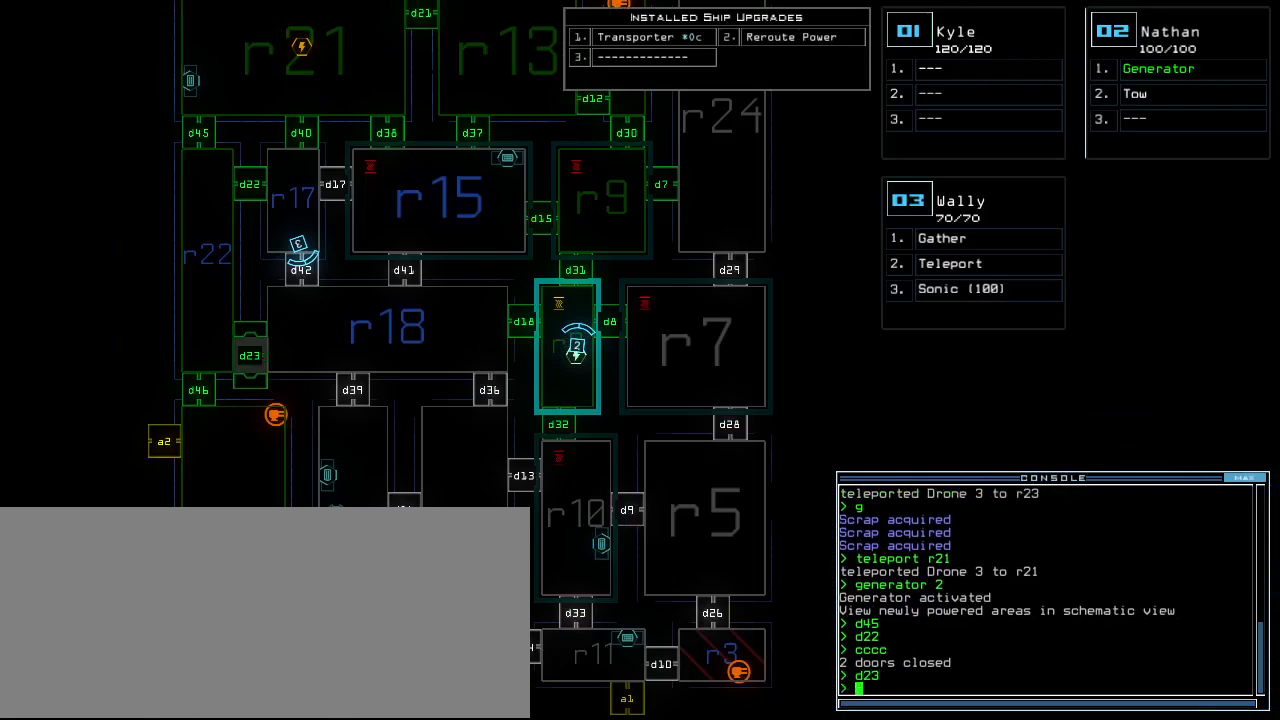
{"keys": [], "events": []}
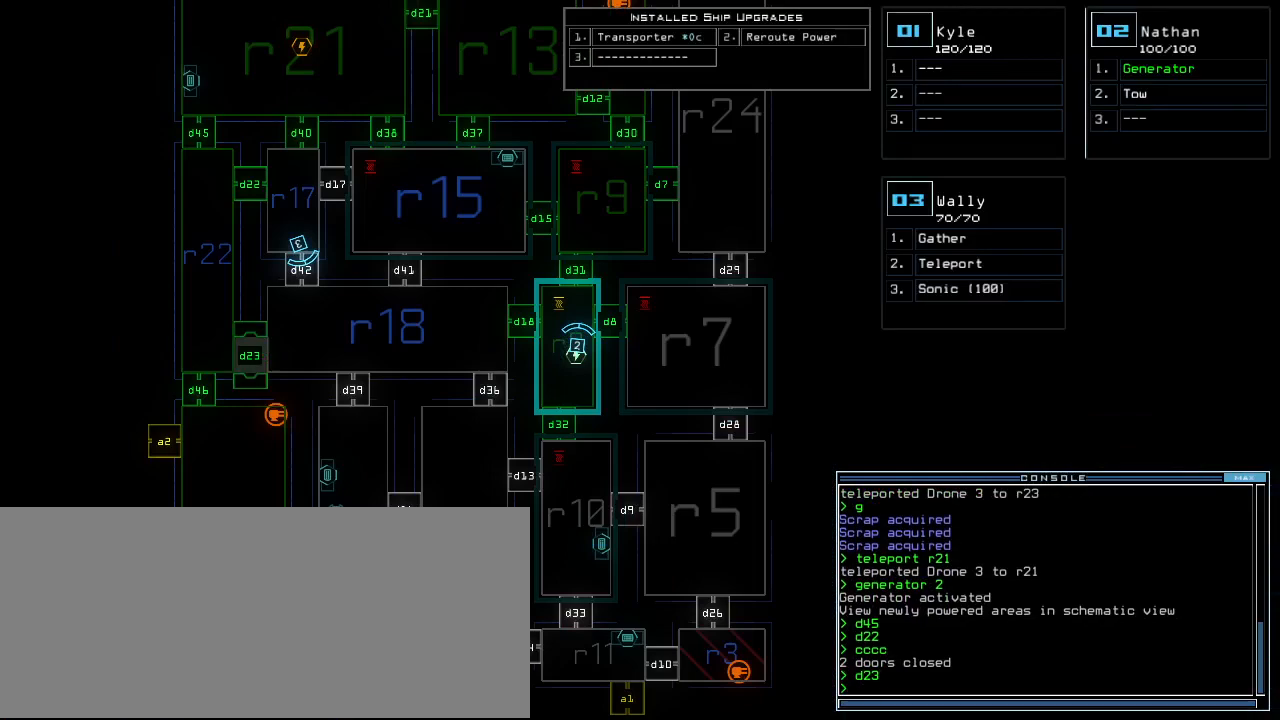
{"keys": [], "events": []}
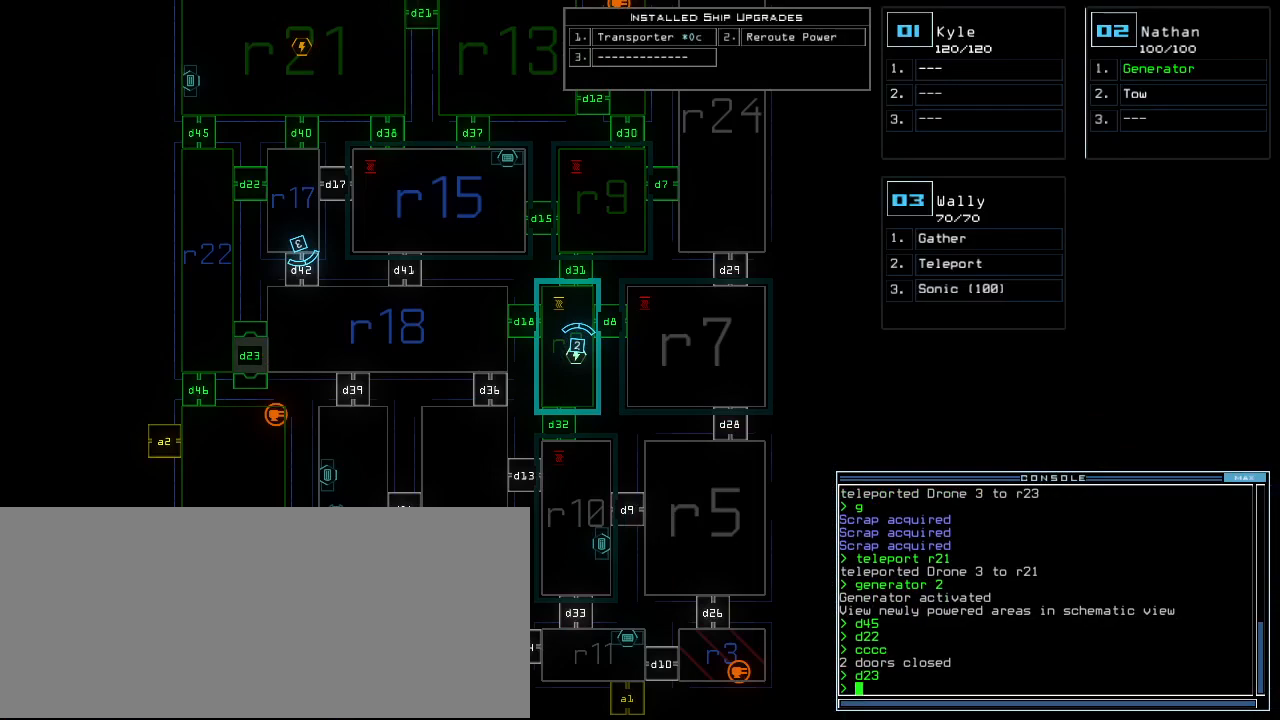
{"keys": [], "events": []}
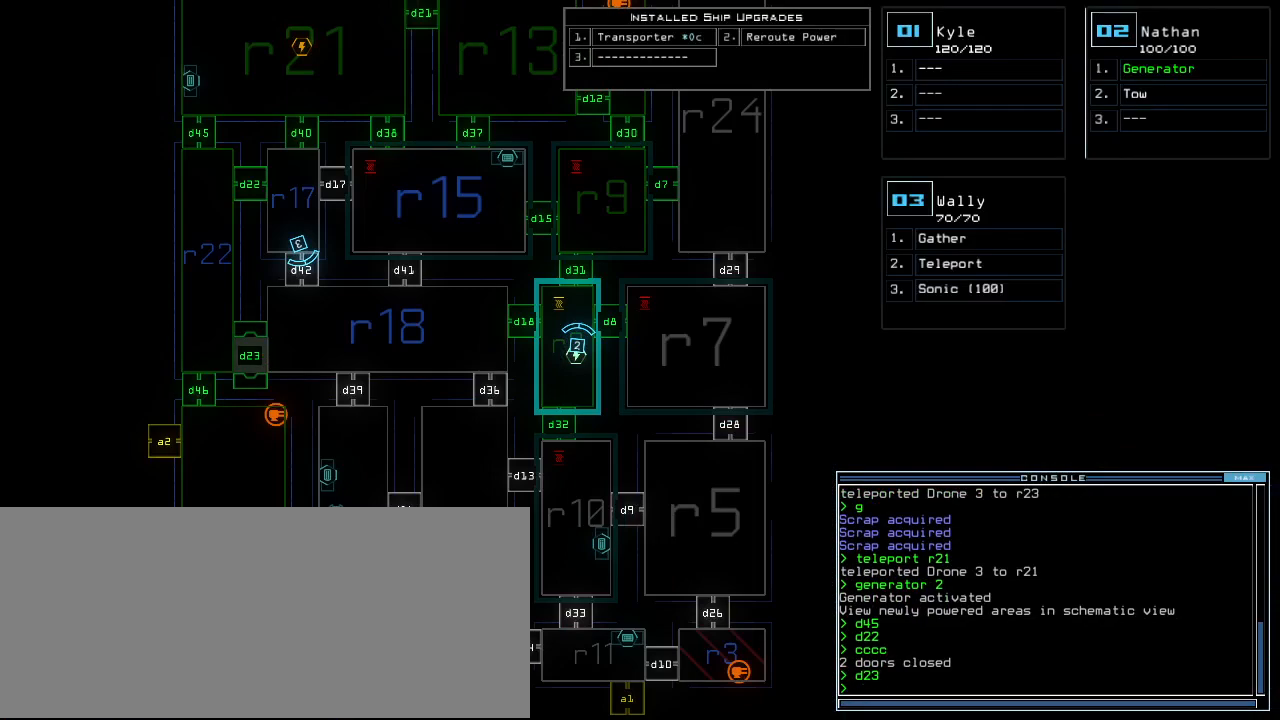
{"keys": [], "events": []}
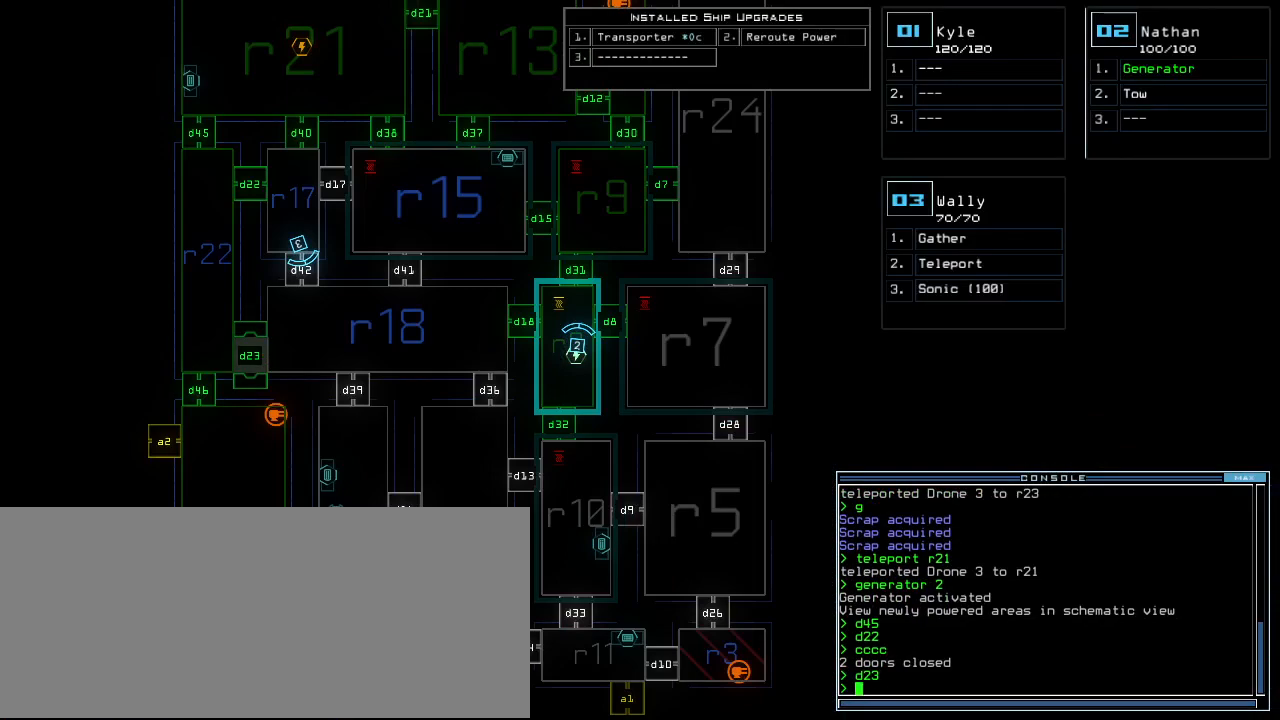
{"keys": [], "events": []}